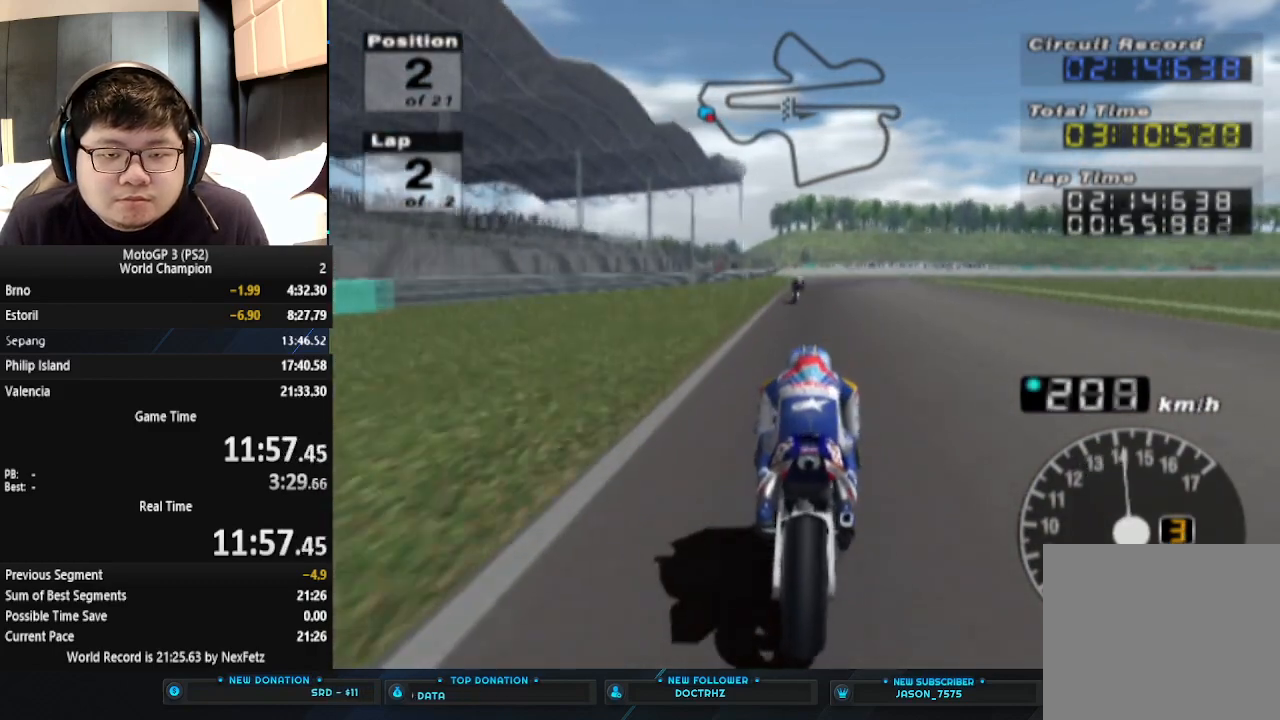
Gameplay with a controller (PlayStation layout); each line is a JSON object with the inputs held at the frame after it. "events" lists button and stick changes between this image and that frame as [ms after this image, input, new state], when the widget could be followed in between. Not read: R1 right_stick.
{"buttons": ["CROSS"], "left_stick": "center", "events": [[33, "left_stick", "center"]]}
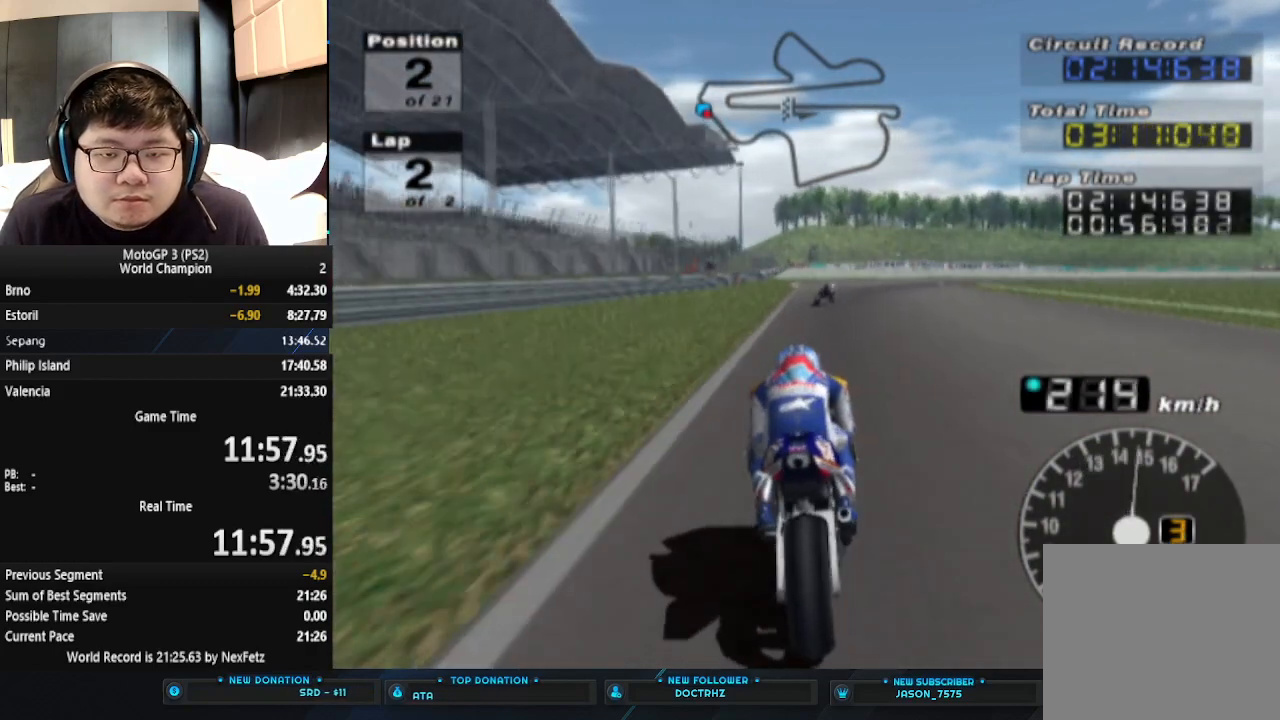
{"buttons": ["CROSS"], "left_stick": "right", "events": [[67, "left_stick", "right"]]}
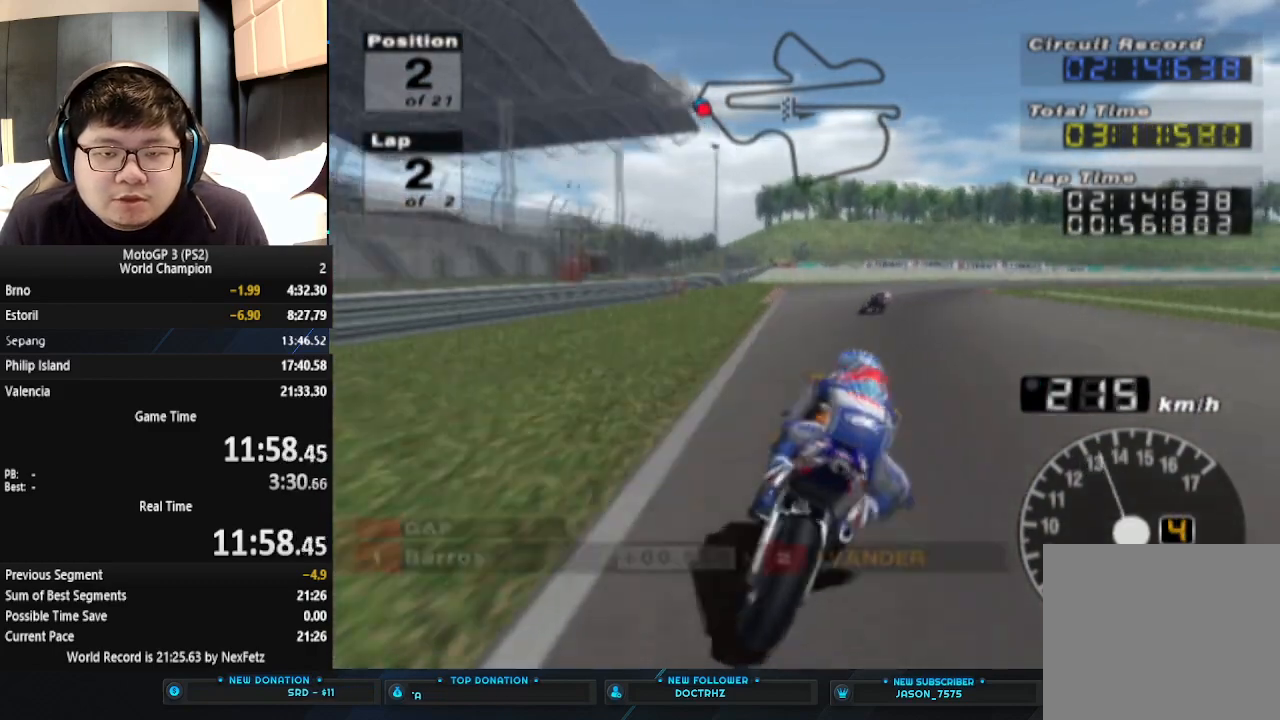
{"buttons": [], "left_stick": "right", "events": [[367, "CROSS", "up"]]}
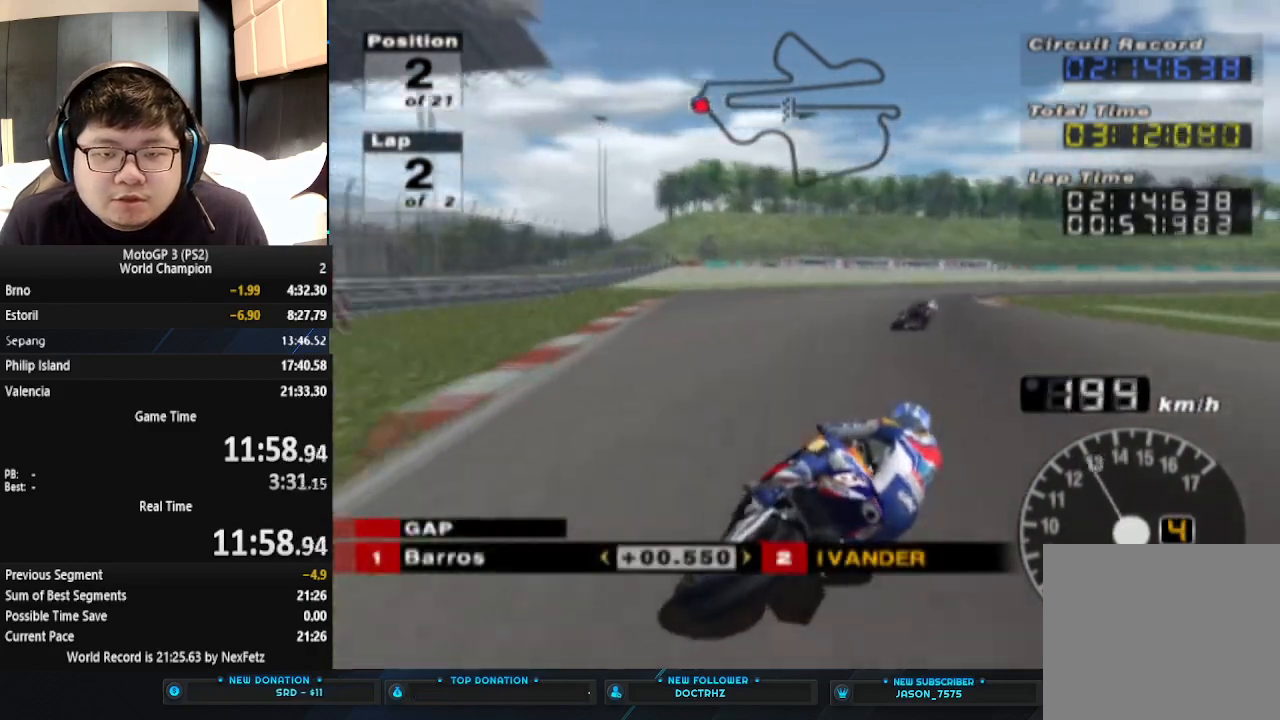
{"buttons": [], "left_stick": "right", "events": []}
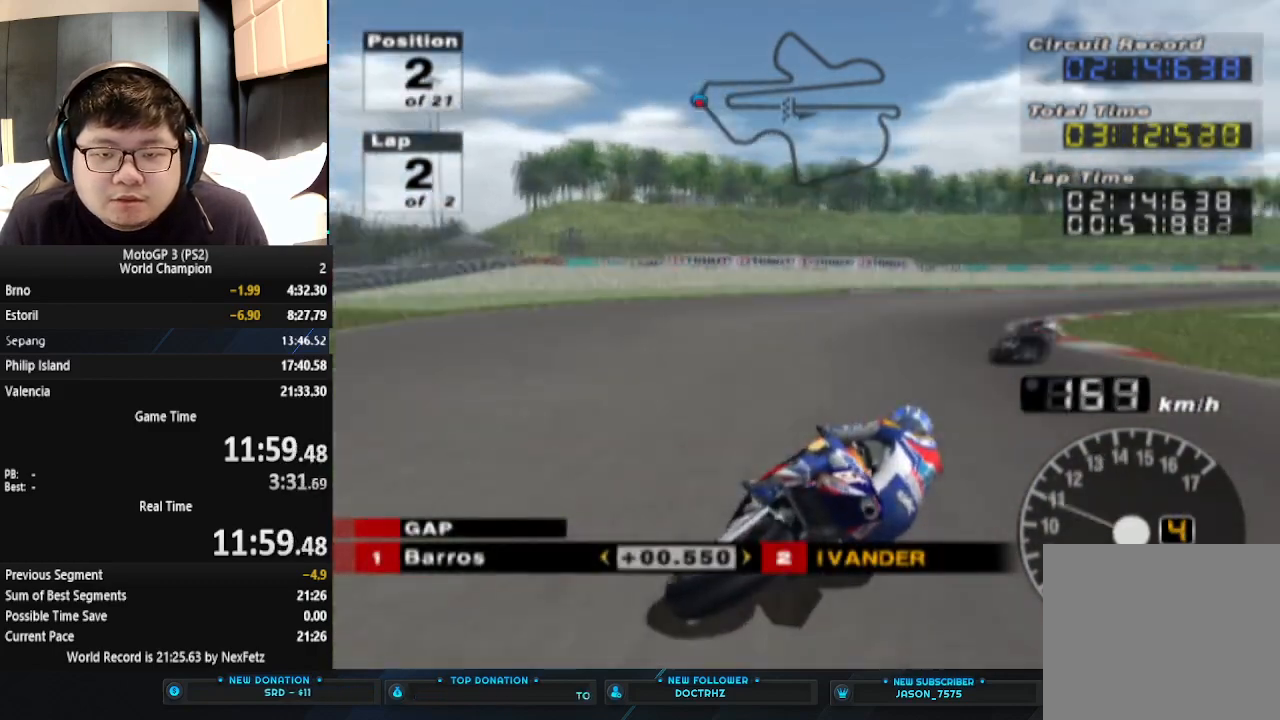
{"buttons": [], "left_stick": "right", "events": []}
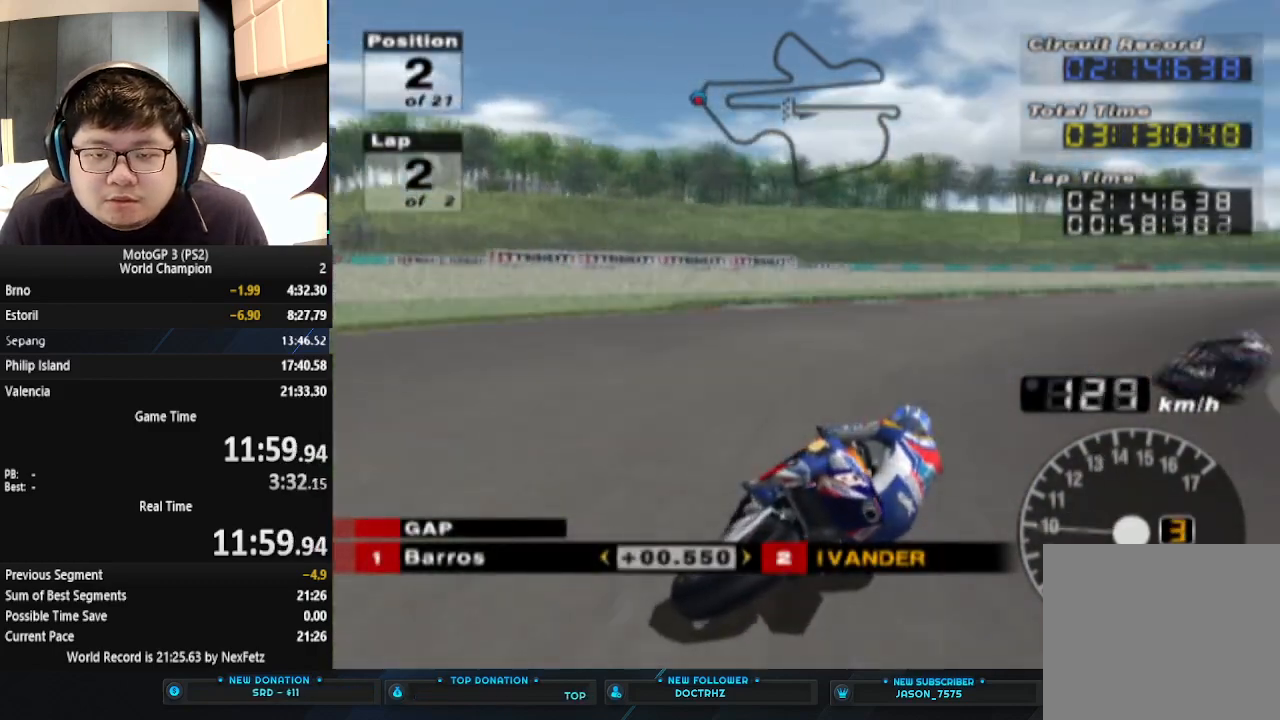
{"buttons": ["CROSS"], "left_stick": "right", "events": [[33, "CROSS", "down"]]}
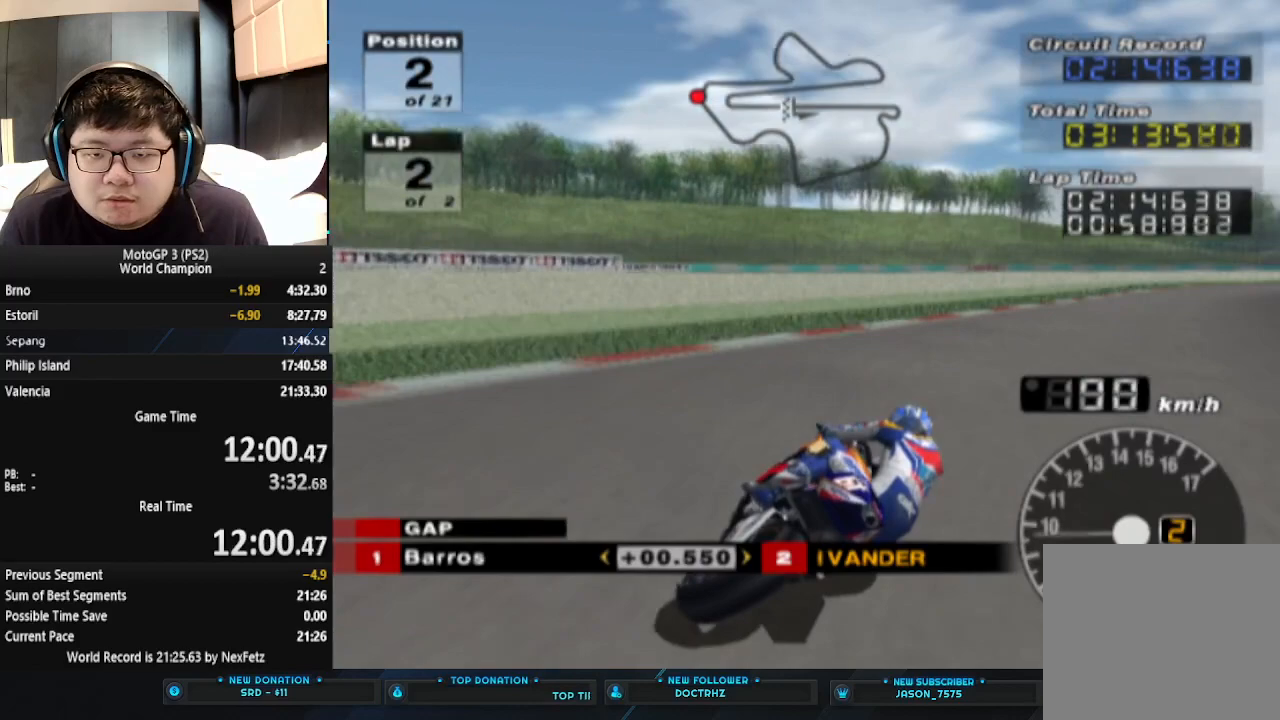
{"buttons": ["CROSS"], "left_stick": "right", "events": []}
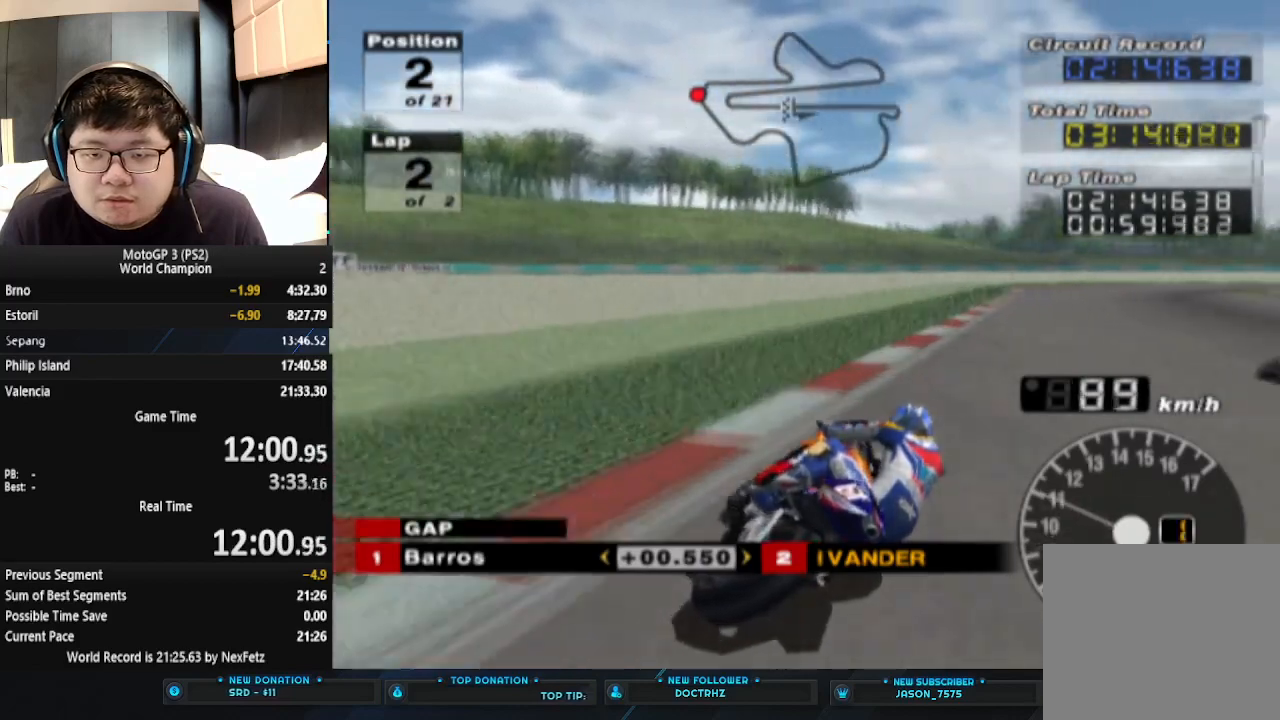
{"buttons": ["CROSS"], "left_stick": "right", "events": []}
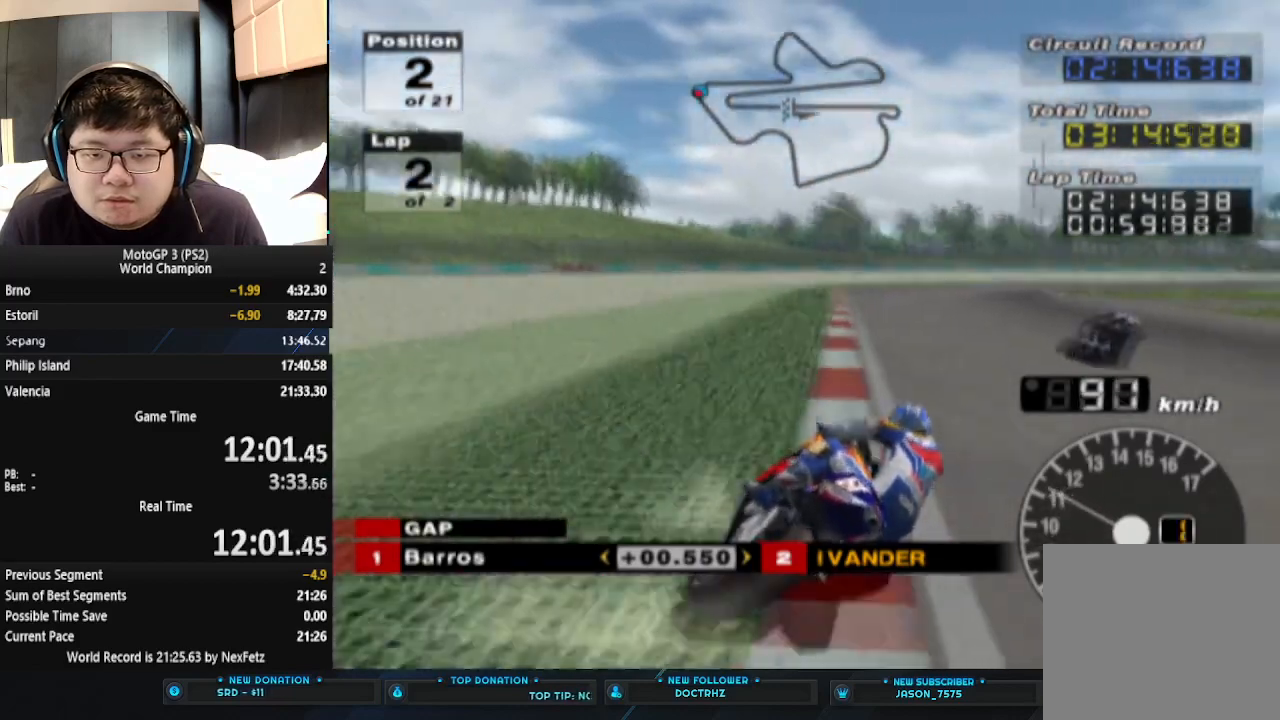
{"buttons": ["CROSS"], "left_stick": "center", "events": [[200, "left_stick", "up-right"], [367, "left_stick", "center"]]}
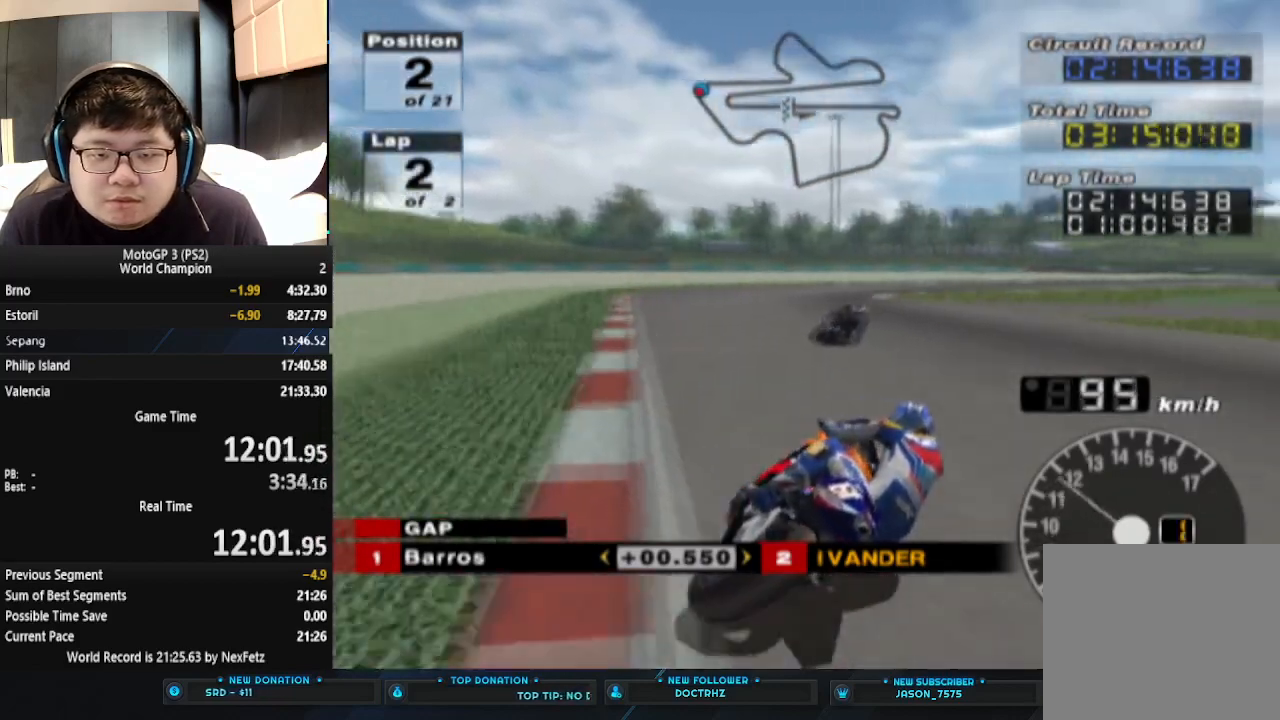
{"buttons": ["CROSS"], "left_stick": "left", "events": [[333, "left_stick", "left"]]}
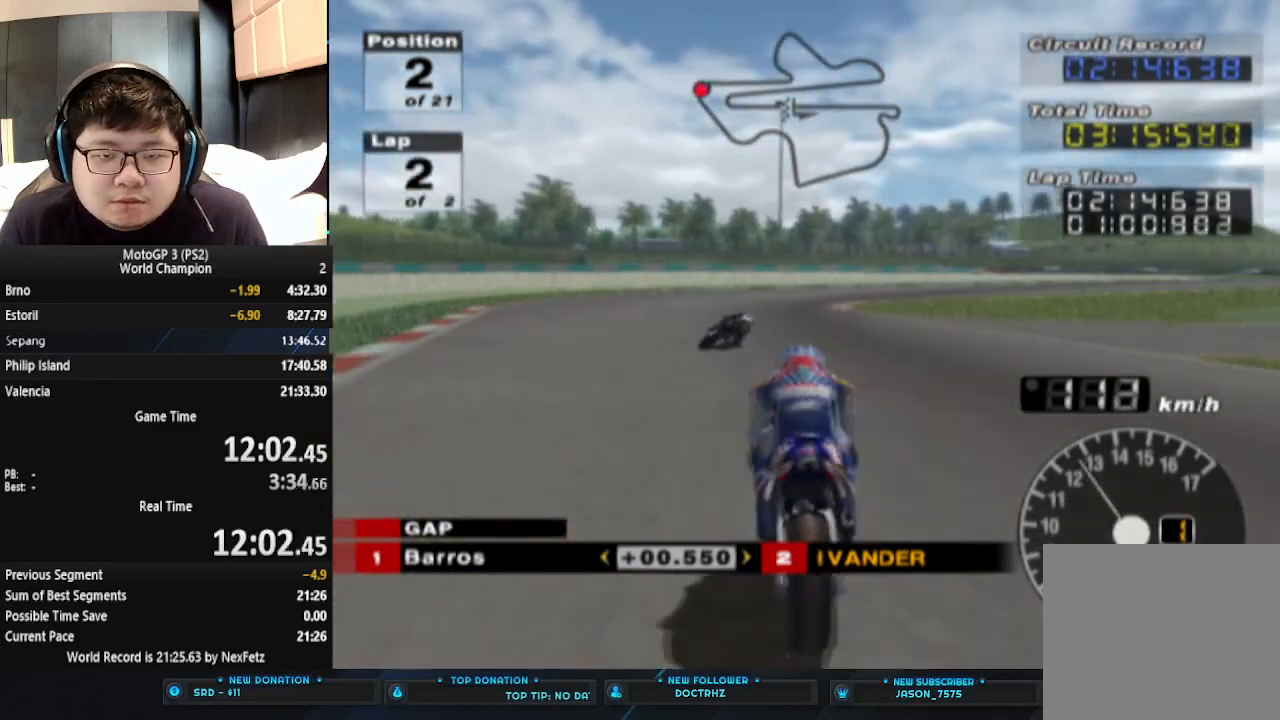
{"buttons": ["CROSS"], "left_stick": "right", "events": [[67, "left_stick", "center"], [200, "left_stick", "right"]]}
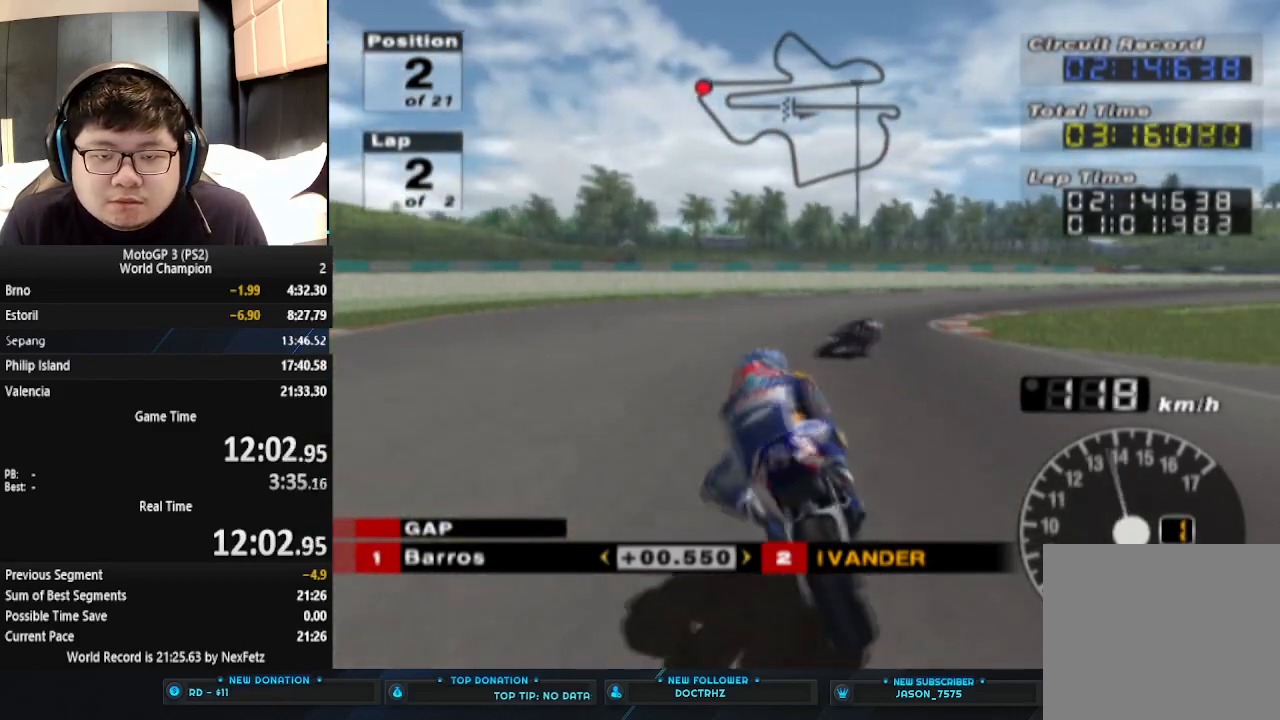
{"buttons": ["CROSS"], "left_stick": "right", "events": []}
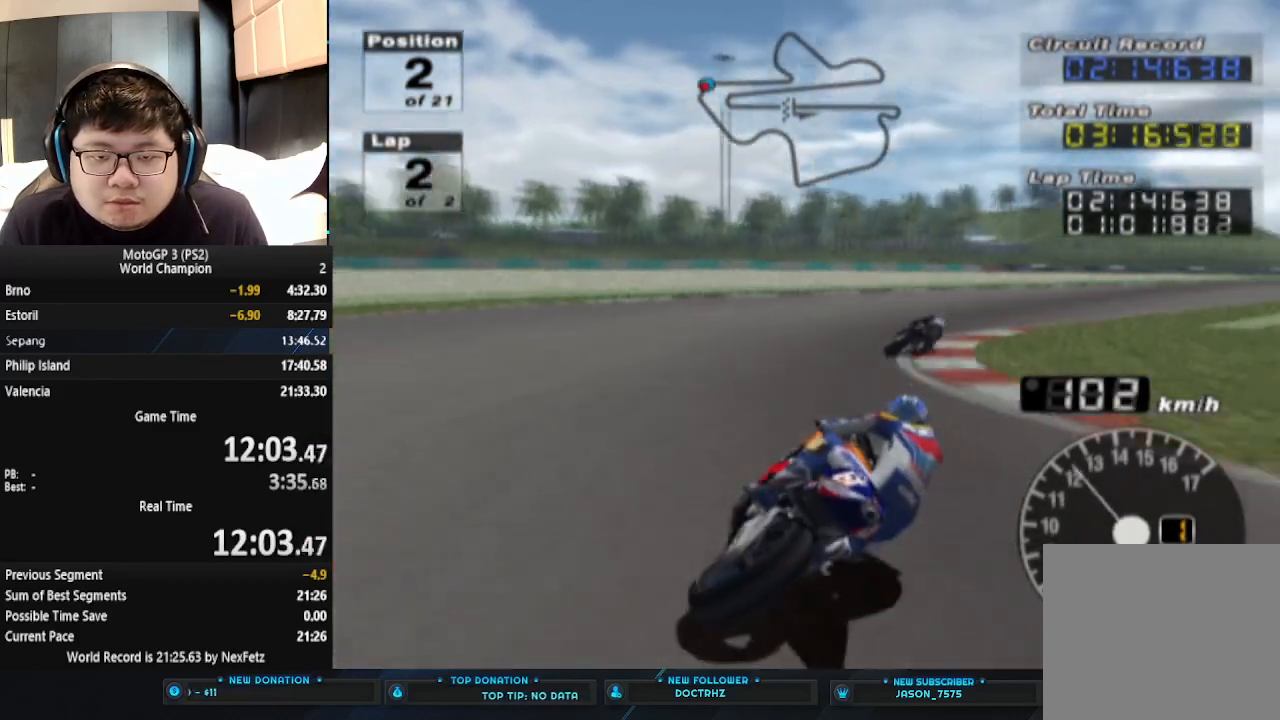
{"buttons": ["CROSS"], "left_stick": "right", "events": []}
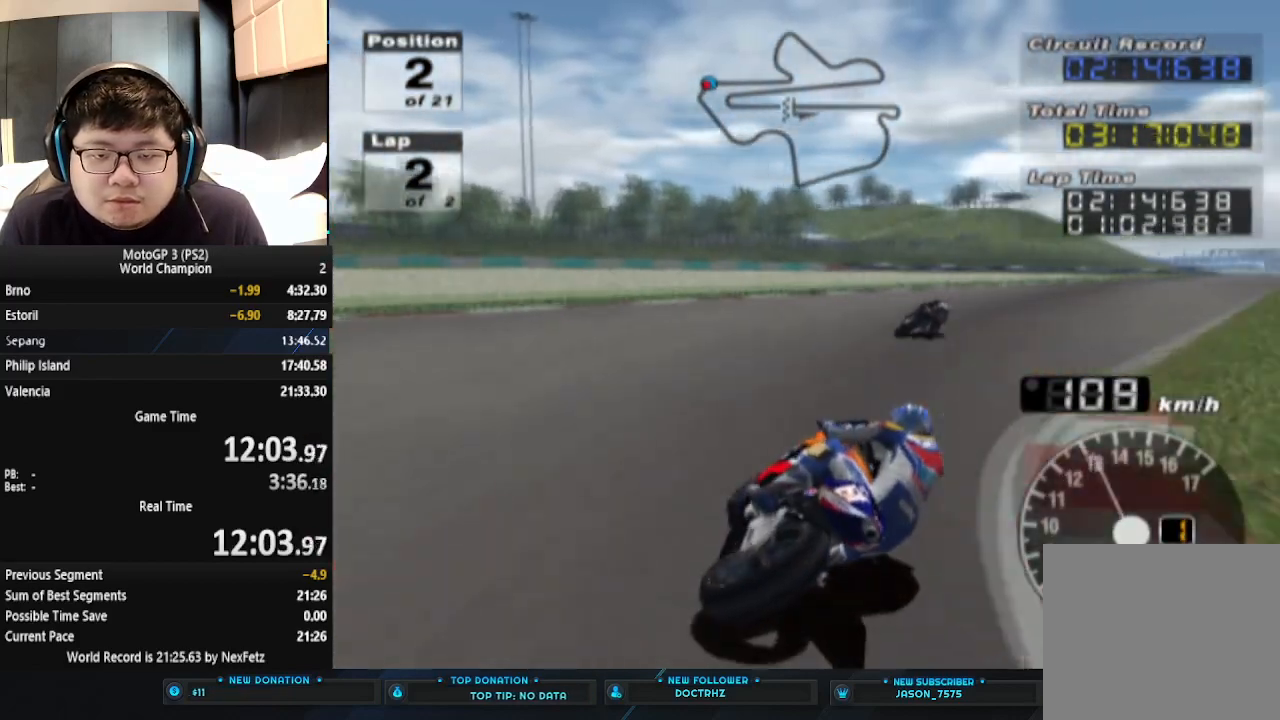
{"buttons": ["CROSS"], "left_stick": "right", "events": []}
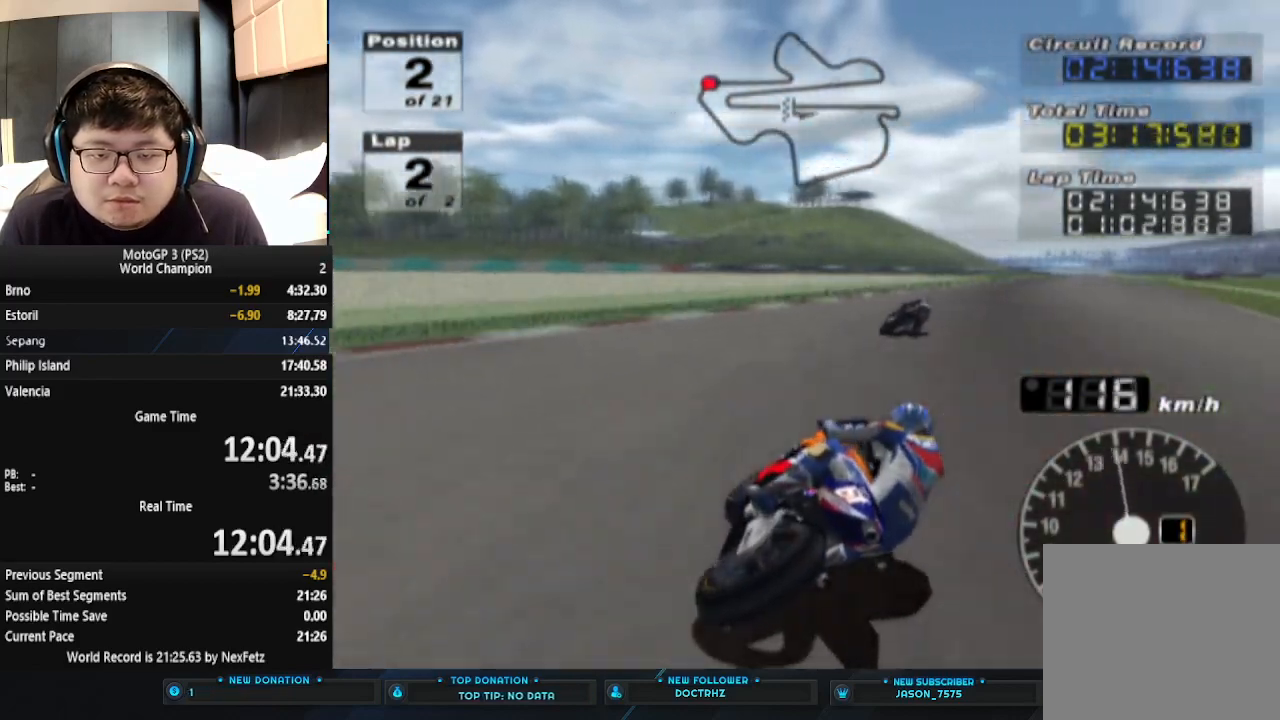
{"buttons": ["CROSS"], "left_stick": "right", "events": []}
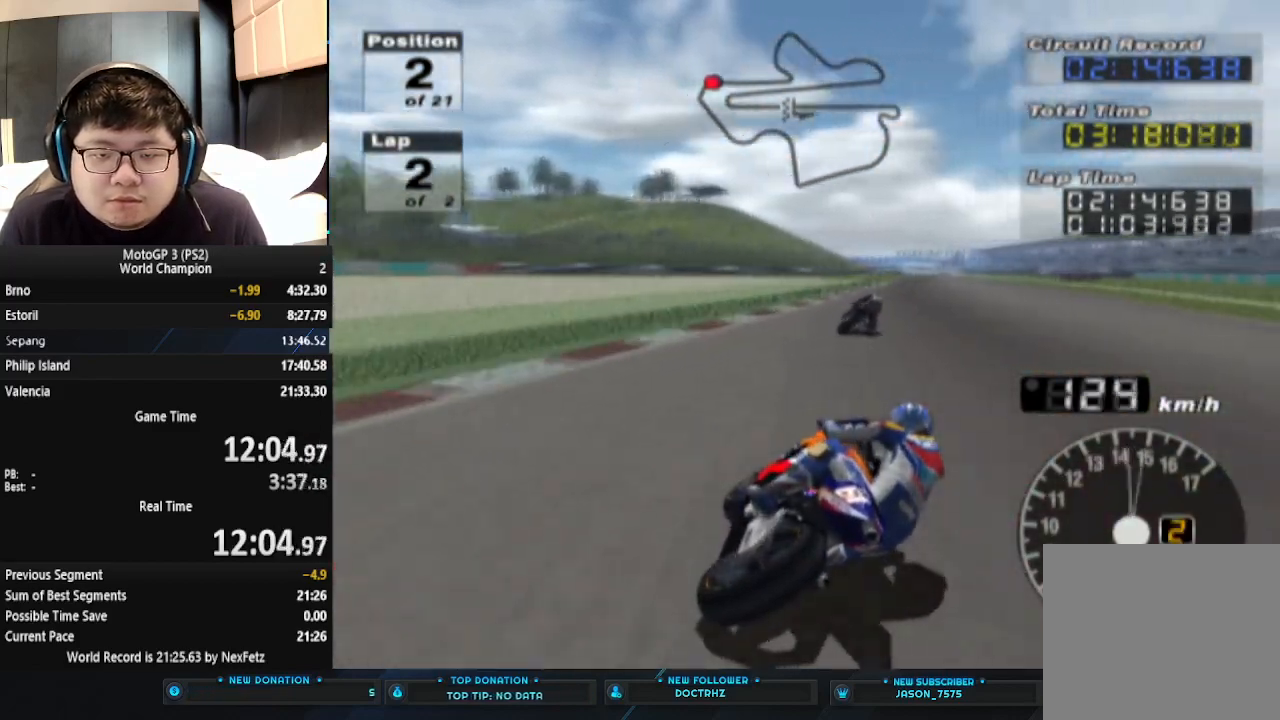
{"buttons": ["CROSS"], "left_stick": "center", "events": [[67, "left_stick", "center"]]}
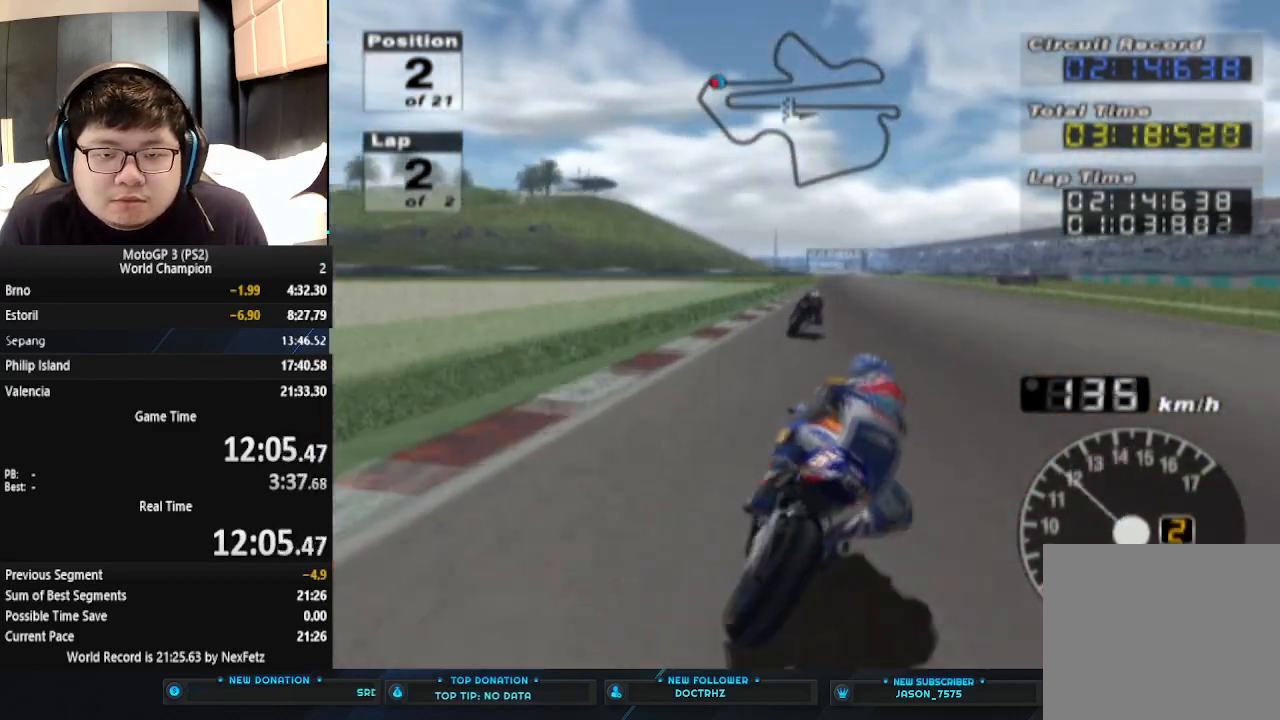
{"buttons": ["CROSS"], "left_stick": "right", "events": [[500, "left_stick", "right"]]}
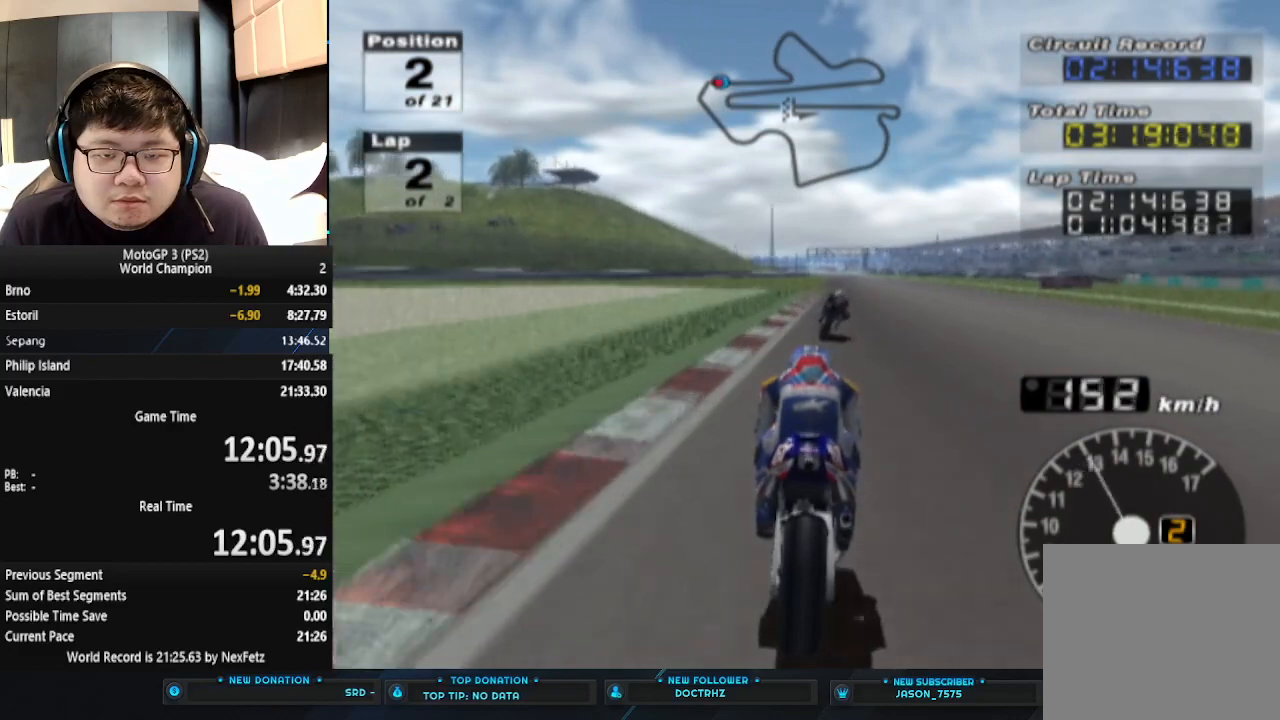
{"buttons": ["CROSS"], "left_stick": "center", "events": [[267, "left_stick", "center"]]}
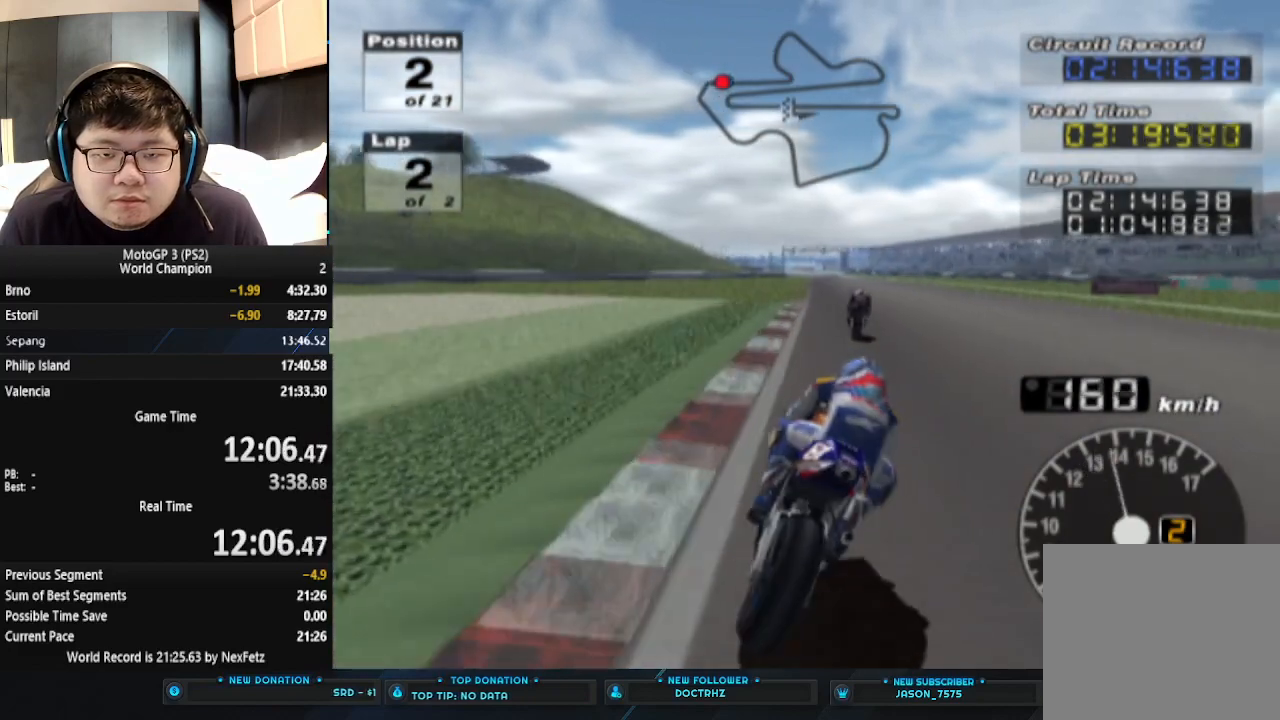
{"buttons": ["CROSS"], "left_stick": "center", "events": [[133, "left_stick", "right"], [267, "left_stick", "center"]]}
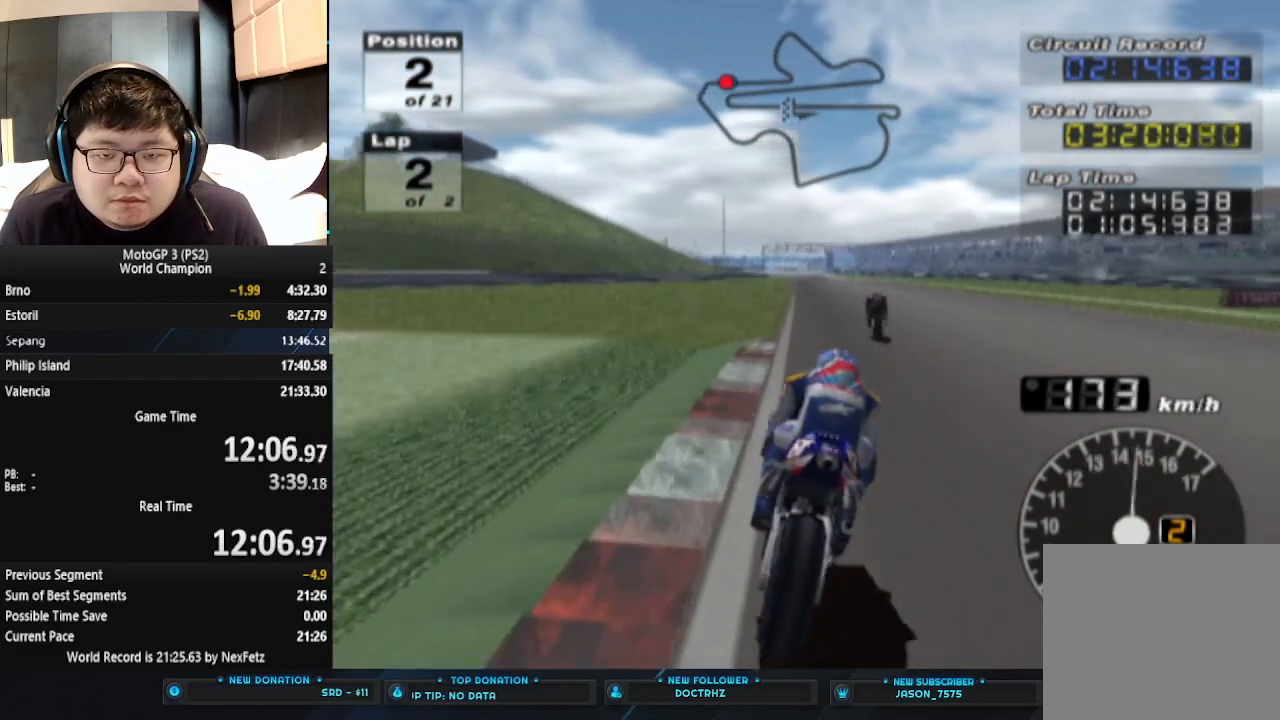
{"buttons": ["CROSS"], "left_stick": "center", "events": []}
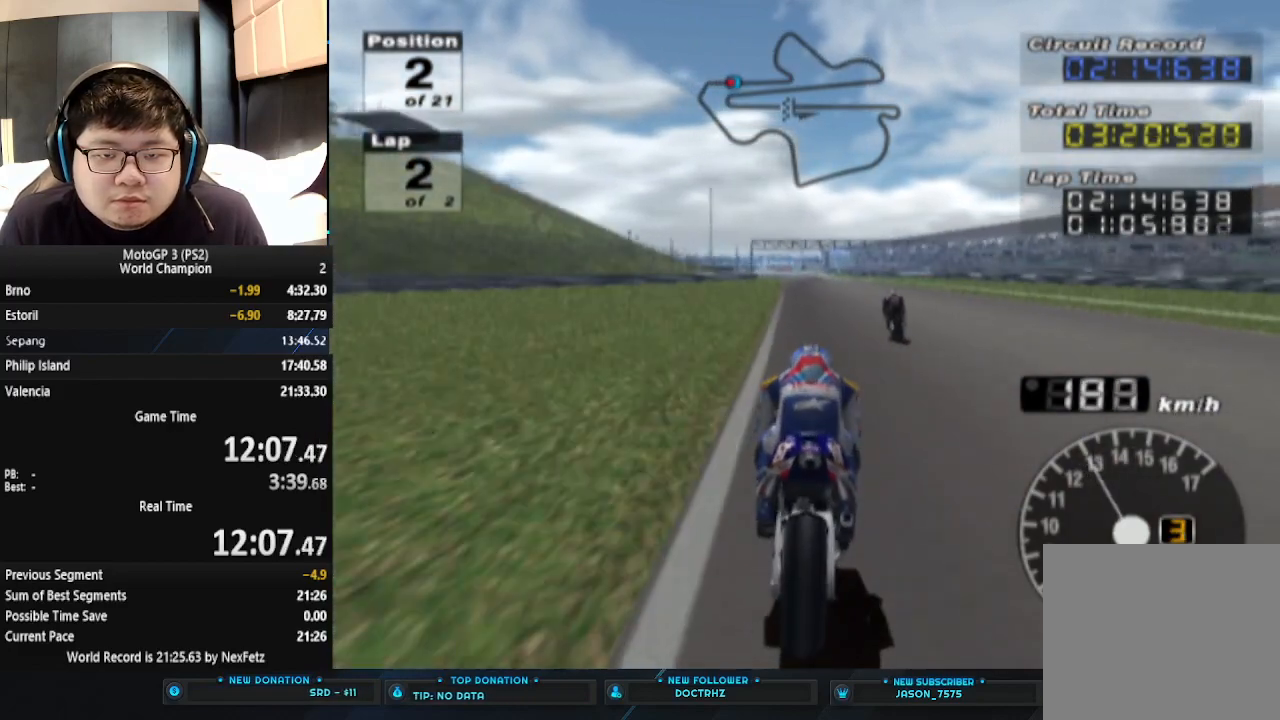
{"buttons": ["CROSS"], "left_stick": "center", "events": []}
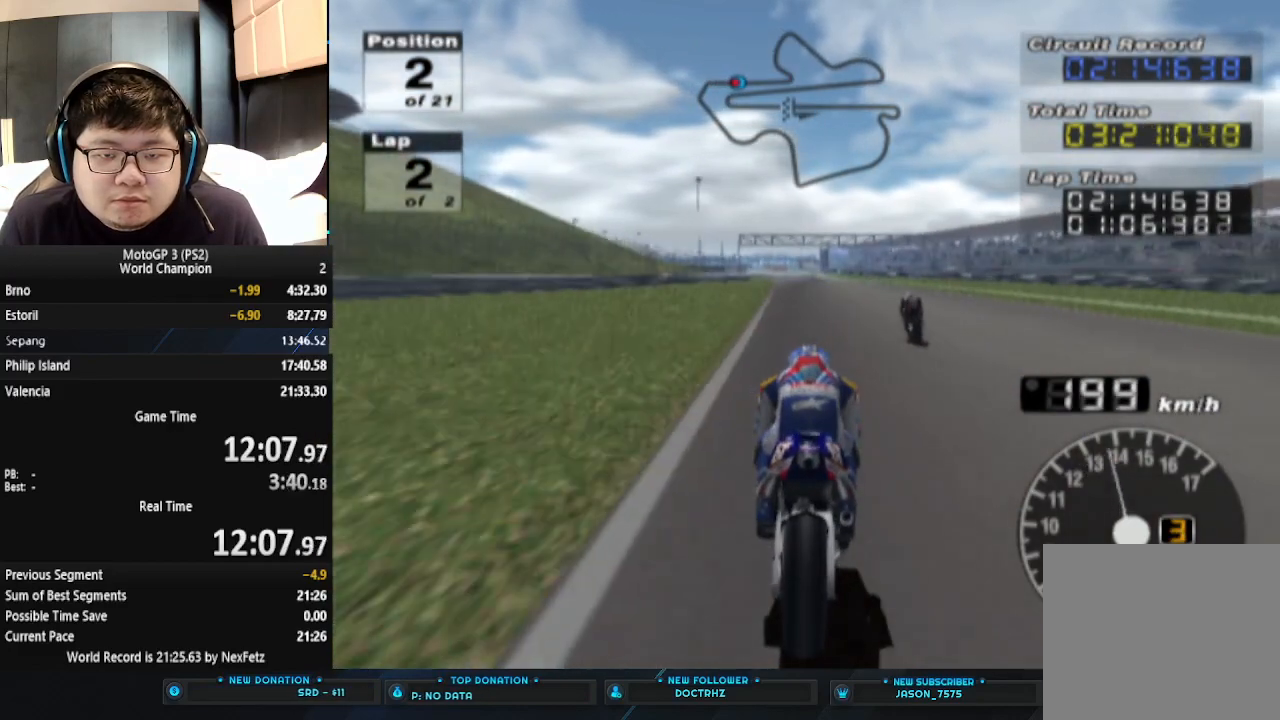
{"buttons": ["CROSS"], "left_stick": "center", "events": []}
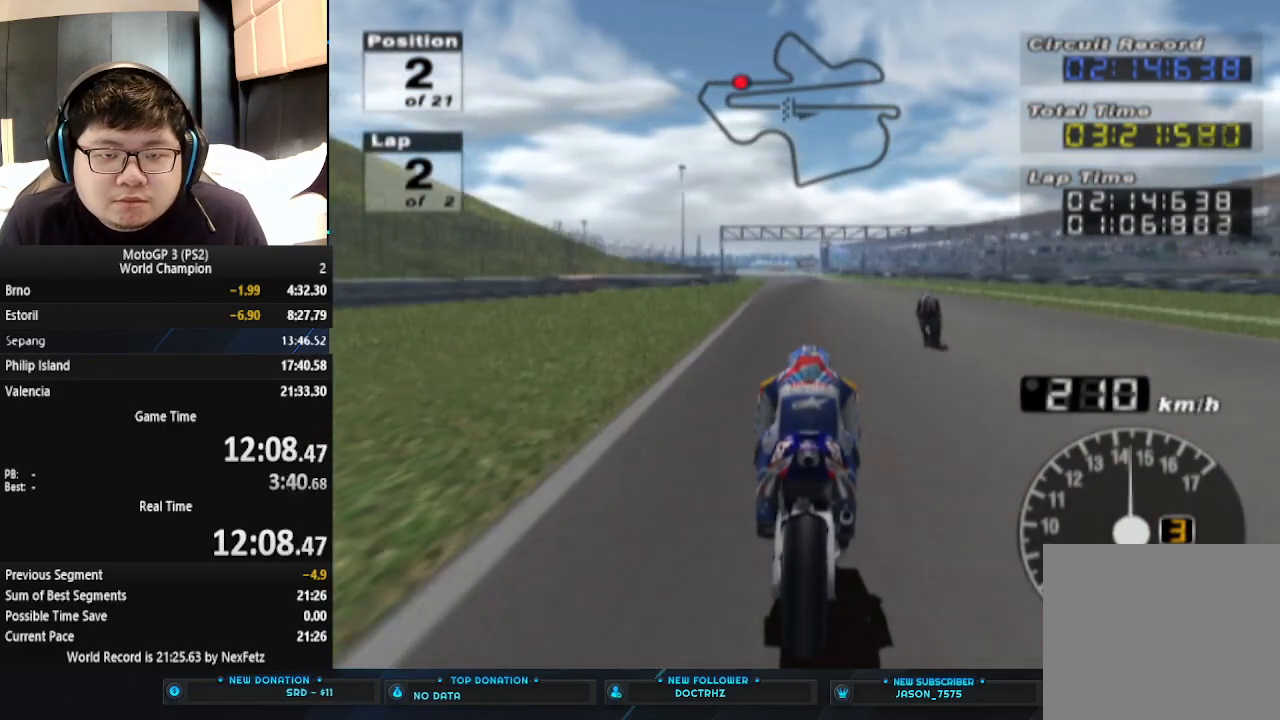
{"buttons": ["CROSS"], "left_stick": "left", "events": [[467, "left_stick", "left"]]}
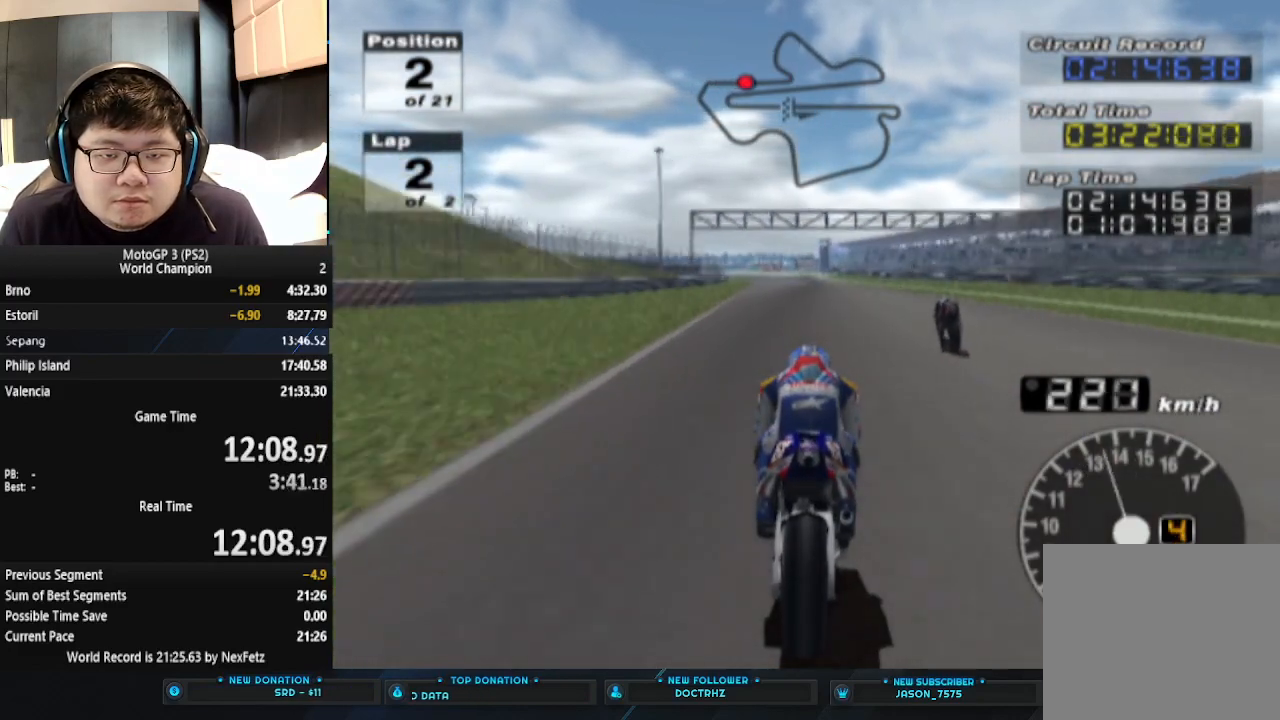
{"buttons": ["CROSS"], "left_stick": "center", "events": [[100, "left_stick", "center"]]}
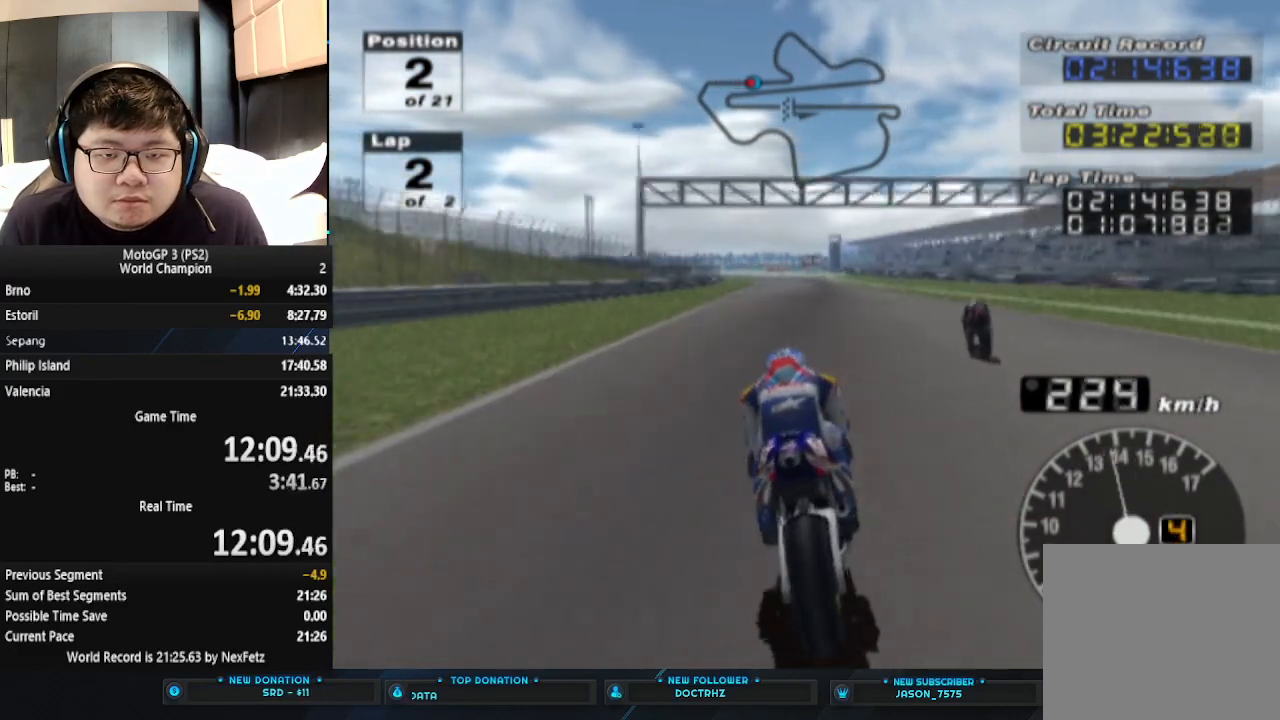
{"buttons": ["CROSS"], "left_stick": "center", "events": []}
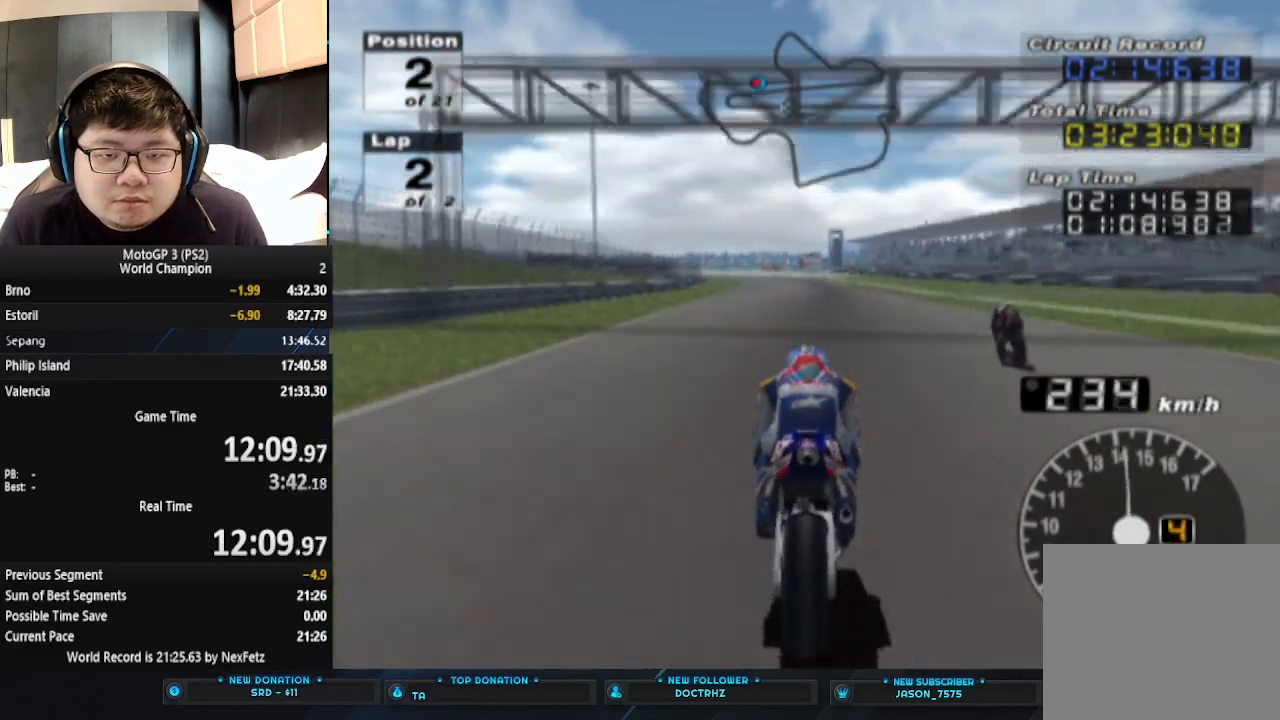
{"buttons": ["CROSS"], "left_stick": "center", "events": []}
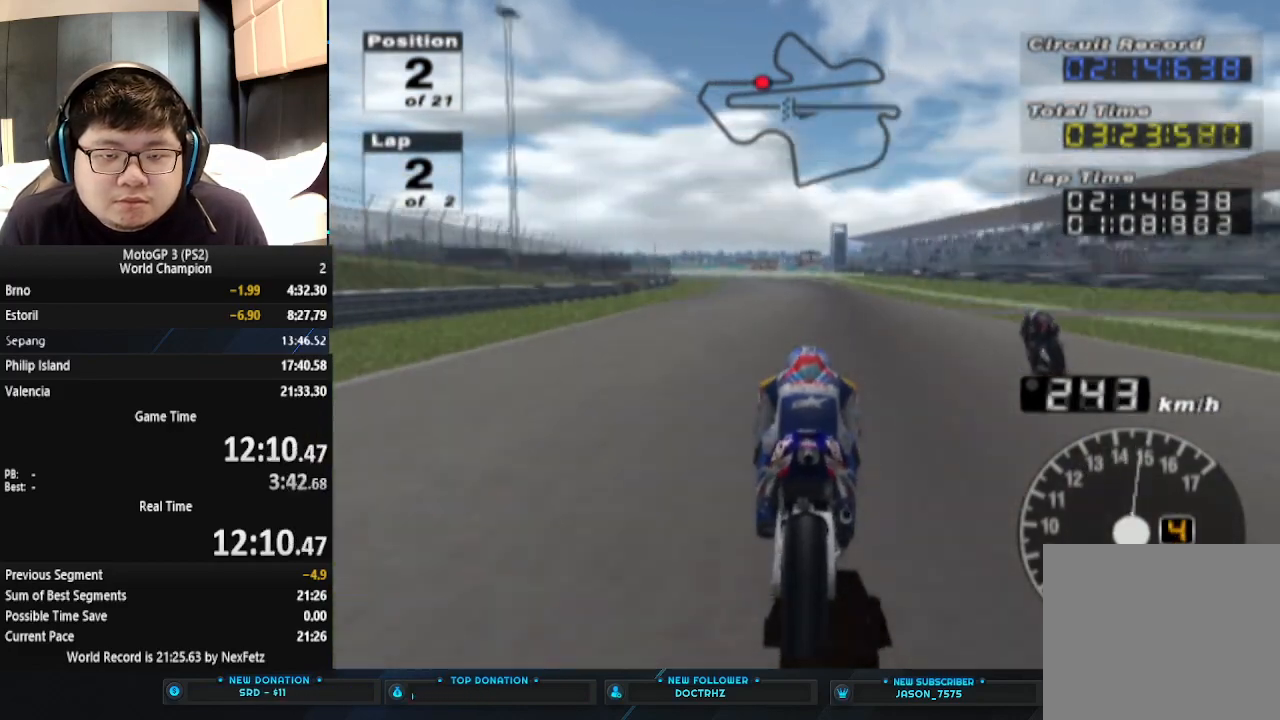
{"buttons": ["CROSS"], "left_stick": "center", "events": []}
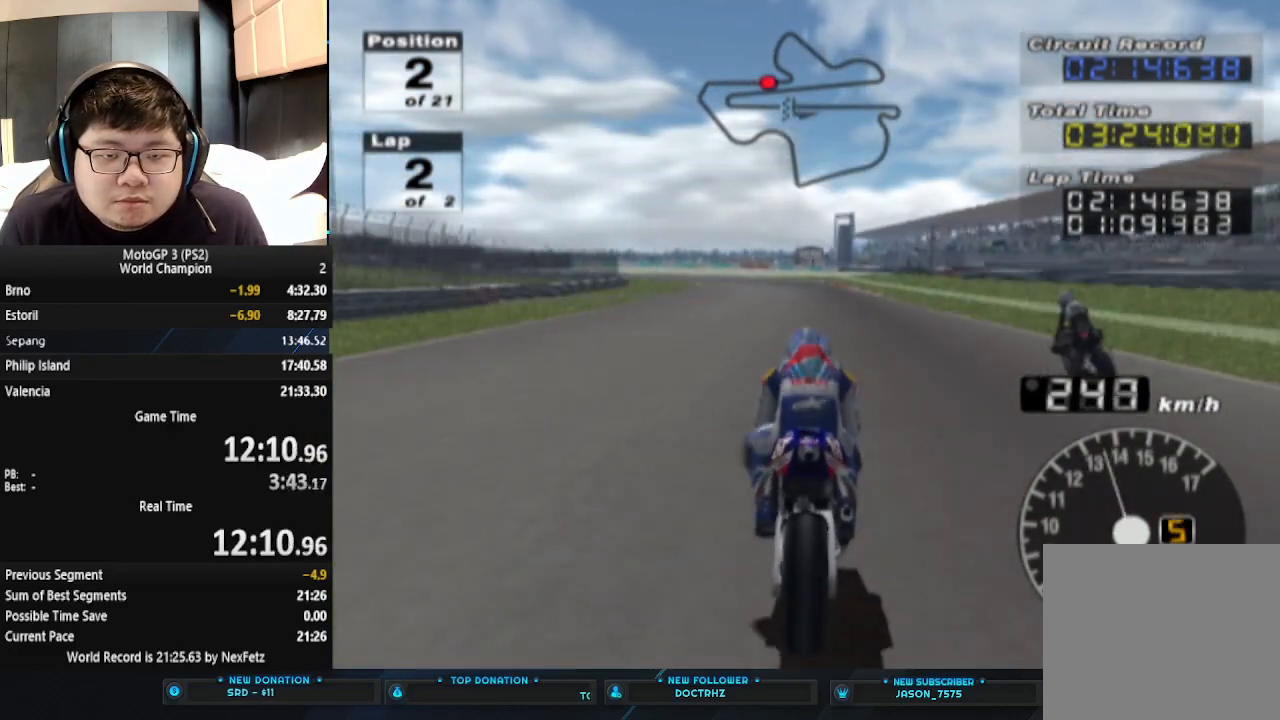
{"buttons": ["CROSS"], "left_stick": "left", "events": [[433, "left_stick", "left"]]}
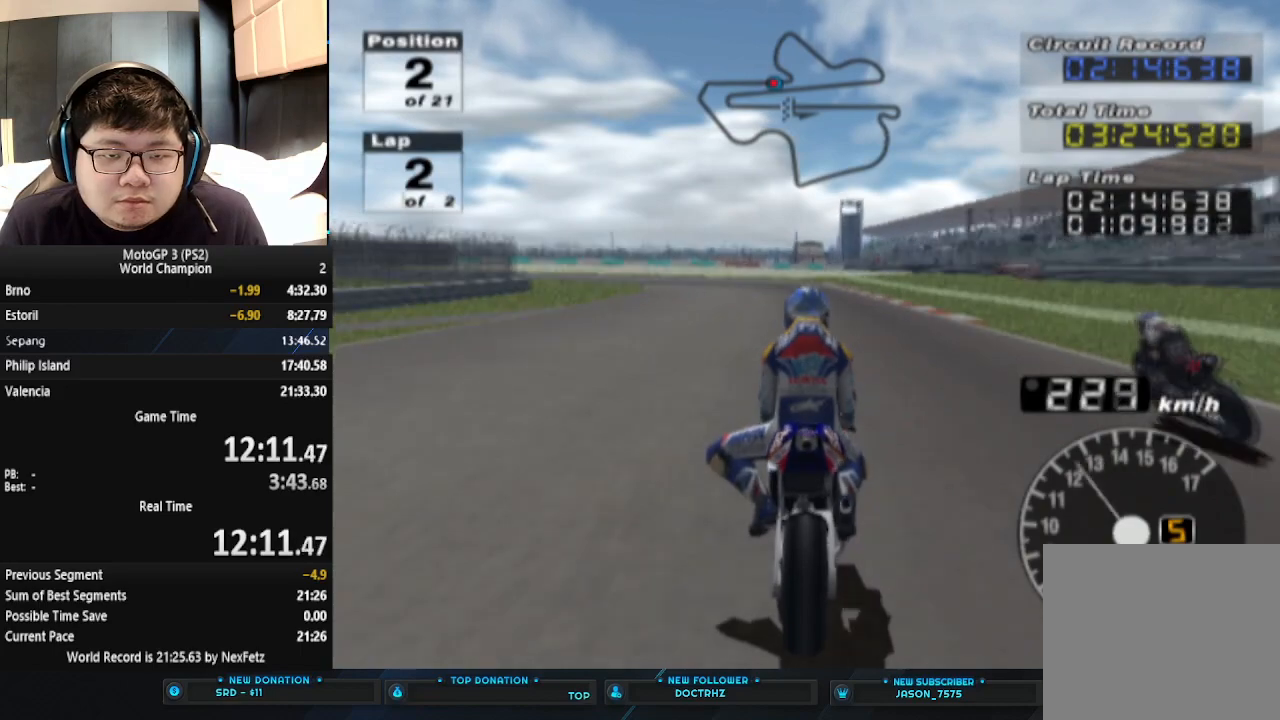
{"buttons": [], "left_stick": "left", "events": [[33, "CROSS", "up"]]}
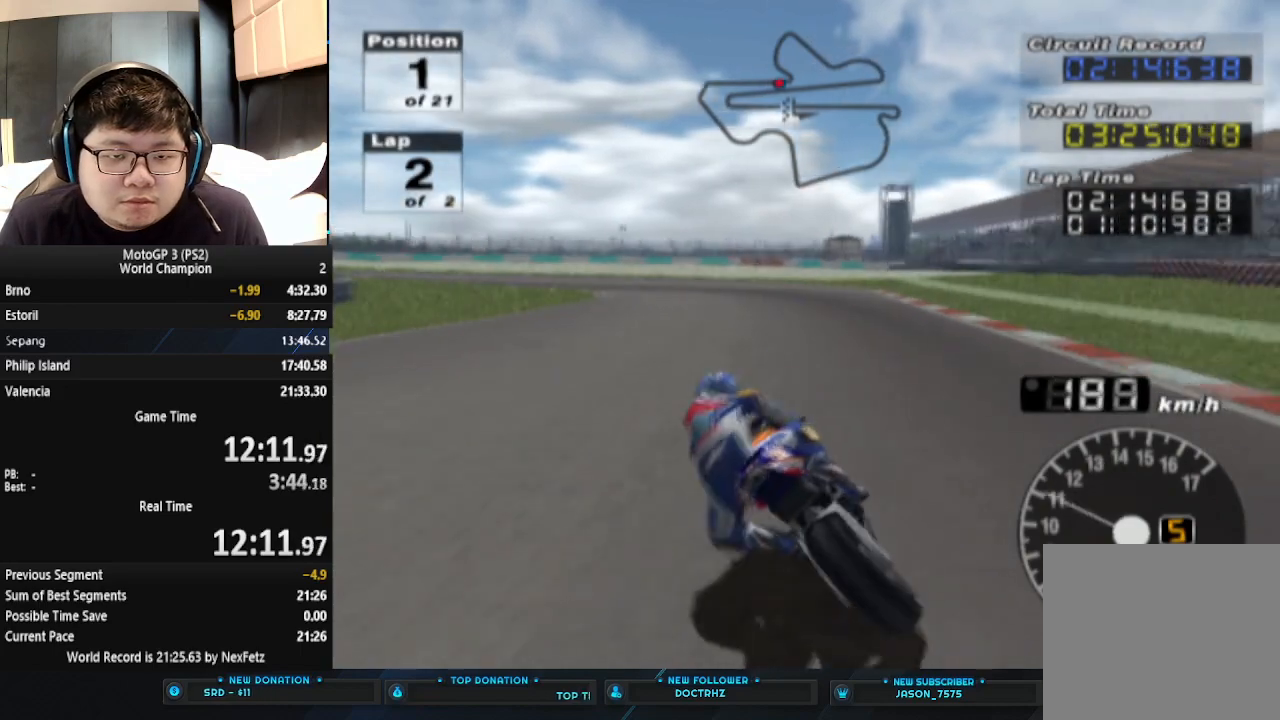
{"buttons": [], "left_stick": "left", "events": []}